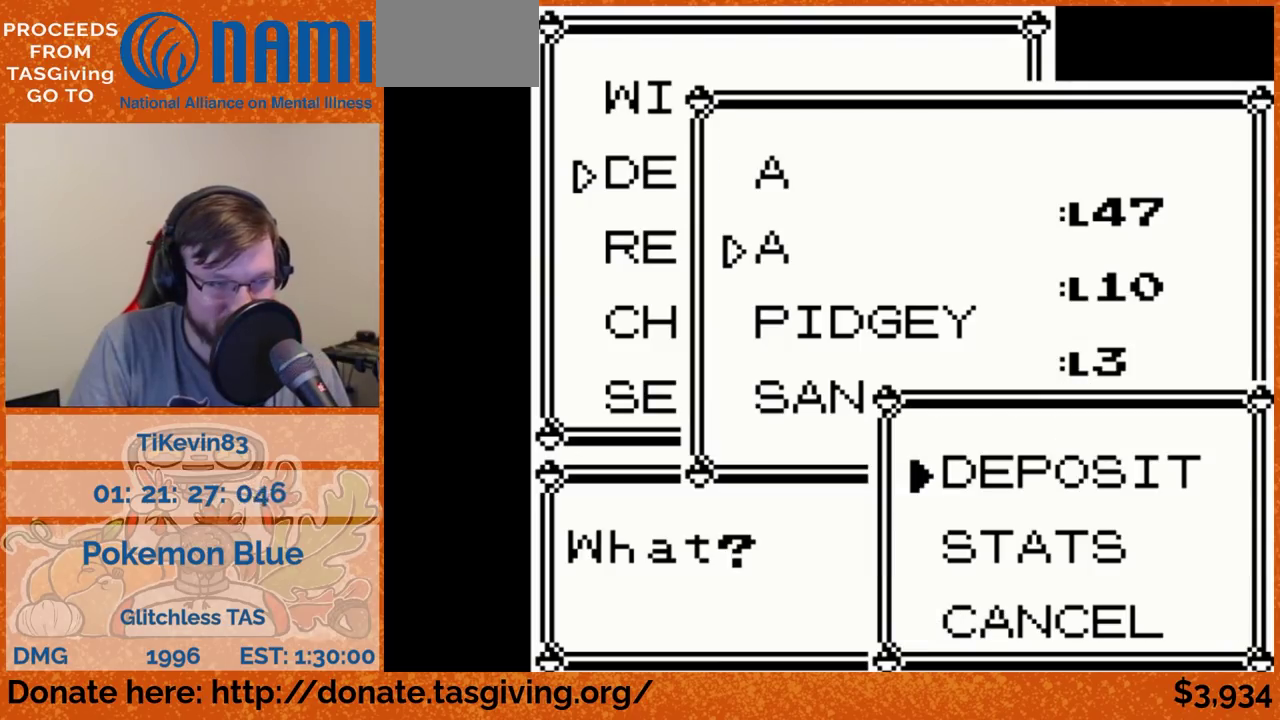
Gameplay with a controller (Nintendo layout); each line is a JSON object with the inputs held at the frame after it. "events" lists button and stick changes between this image and that frame as [ms after this image, input, new state], when the widget could be followed in between. Not read: L3 R3.
{"buttons": [], "events": [[383, "B", "down"], [417, "B", "up"]]}
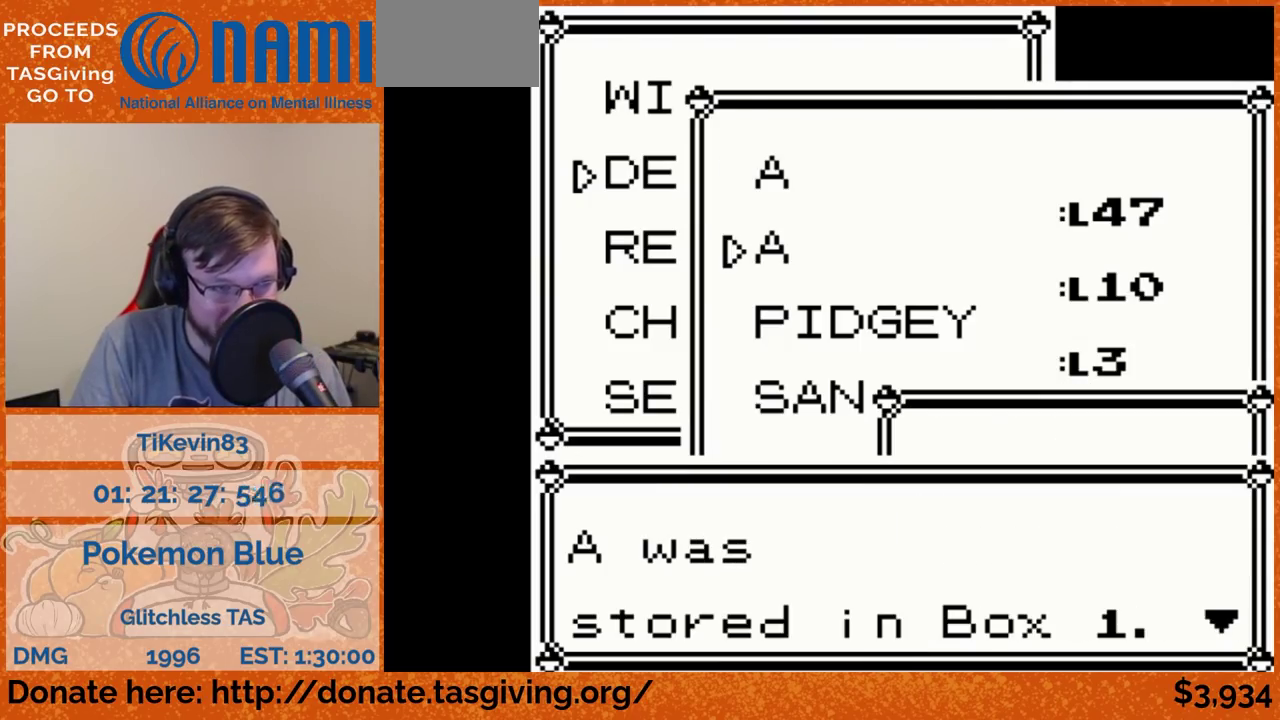
{"buttons": [], "events": [[150, "A", "down"], [167, "A", "up"], [417, "DPAD_DOWN", "down"], [433, "DPAD_DOWN", "up"]]}
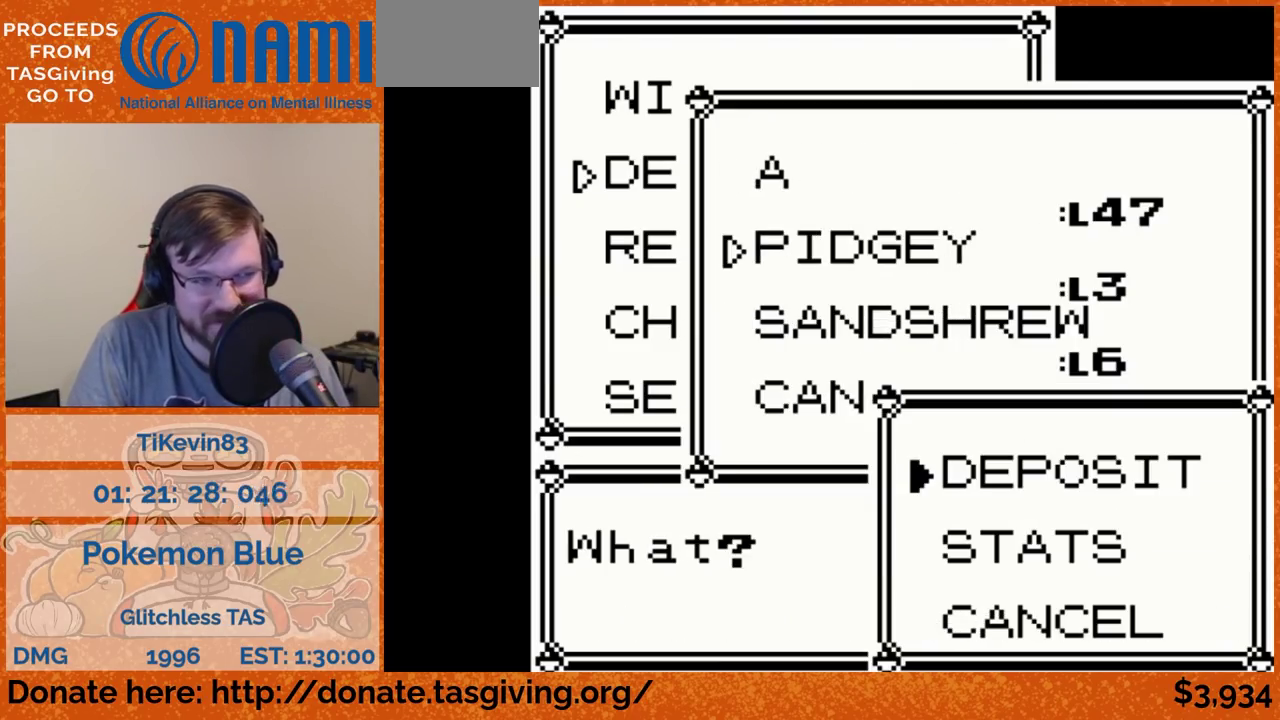
{"buttons": []}
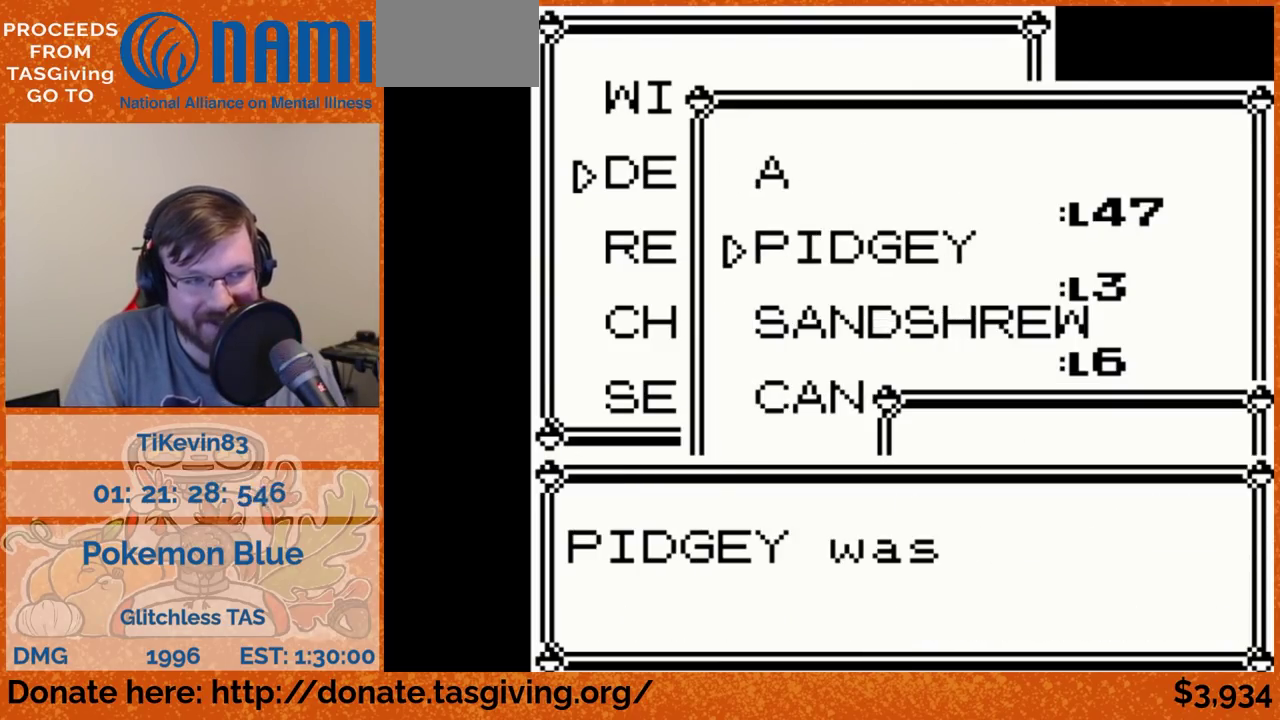
{"buttons": [], "events": [[300, "B", "down"], [317, "B", "up"]]}
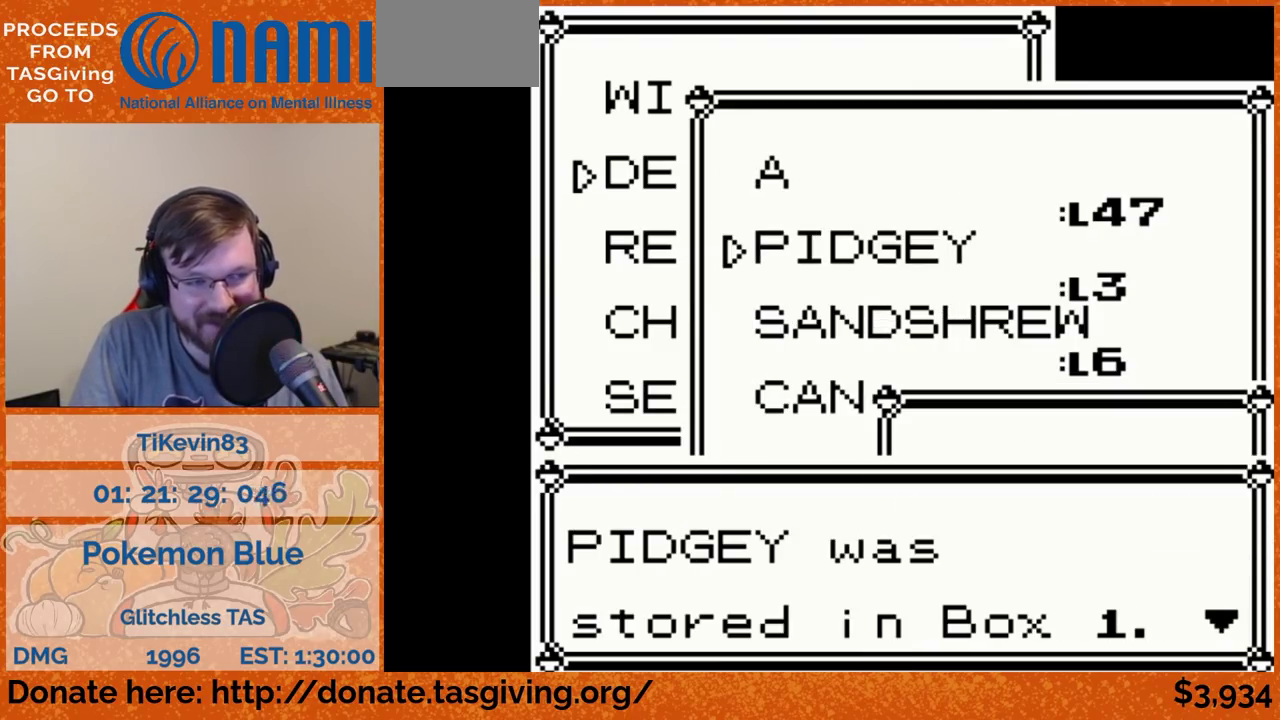
{"buttons": [], "events": [[100, "A", "down"], [117, "A", "up"]]}
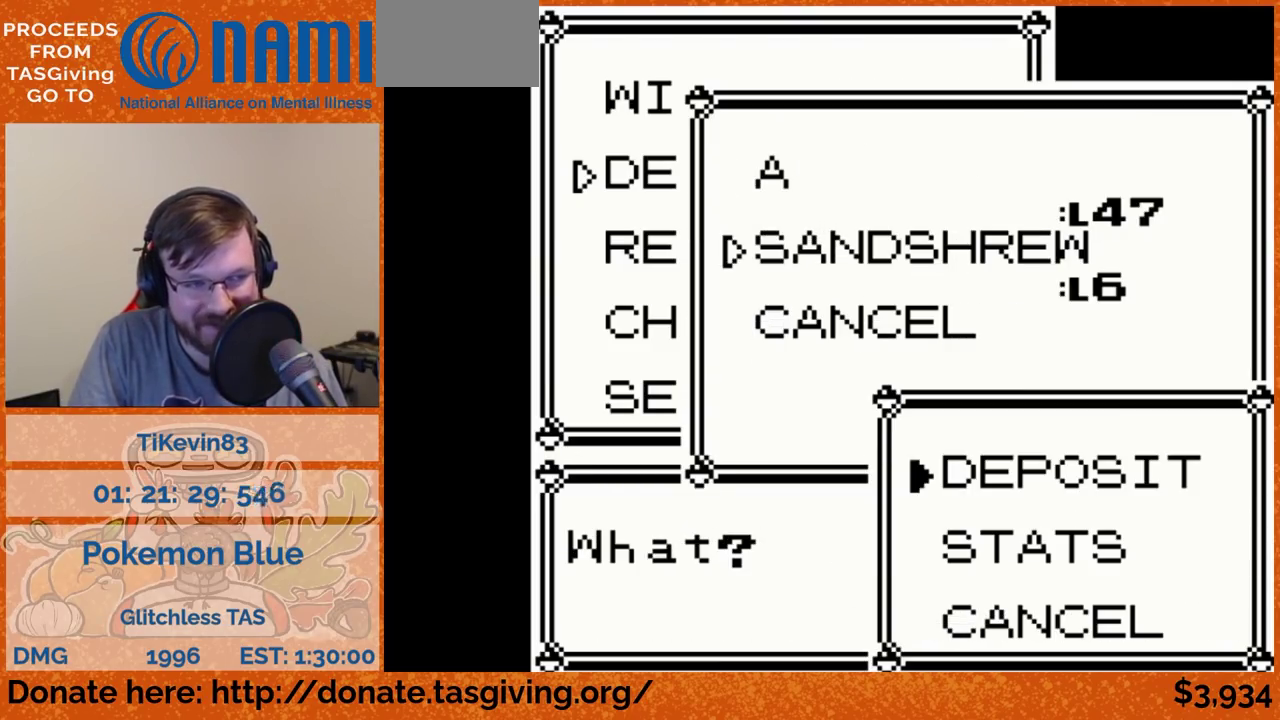
{"buttons": []}
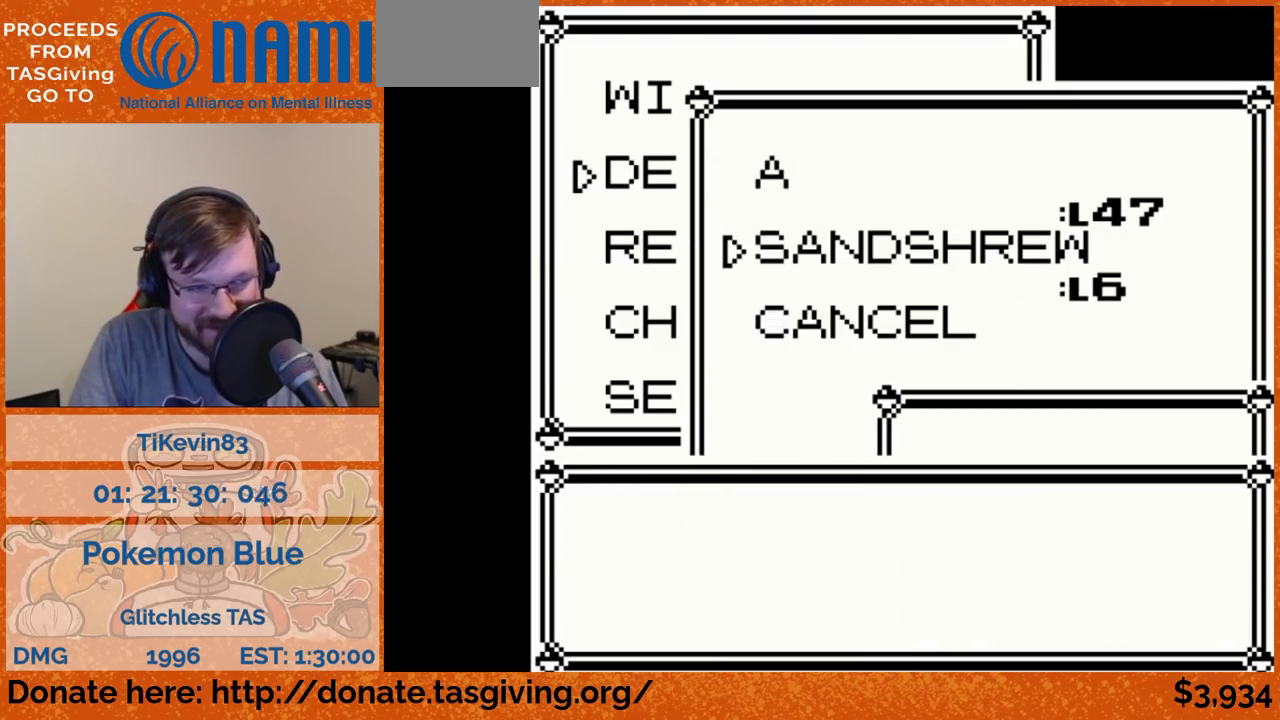
{"buttons": []}
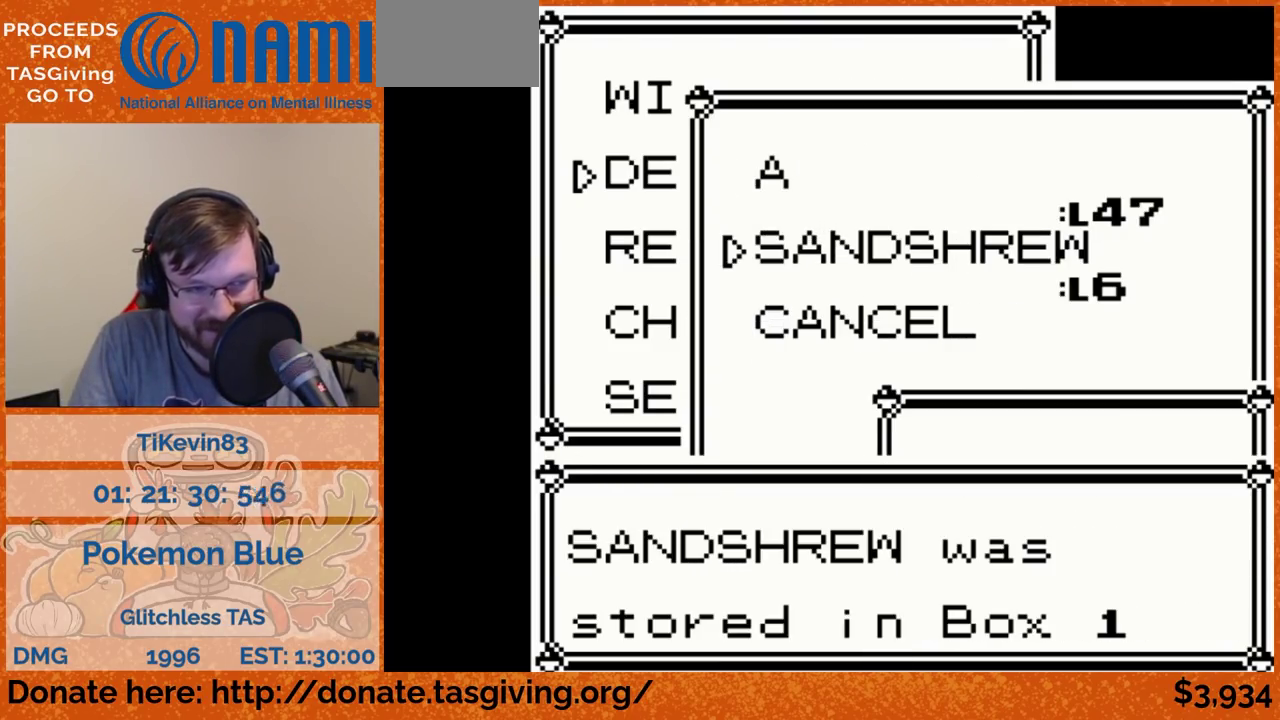
{"buttons": ["DPAD_LEFT"], "events": [[50, "A", "down"], [67, "A", "up"], [300, "B", "down"], [317, "B", "up"], [400, "B", "down"], [417, "B", "up"], [417, "DPAD_LEFT", "down"]]}
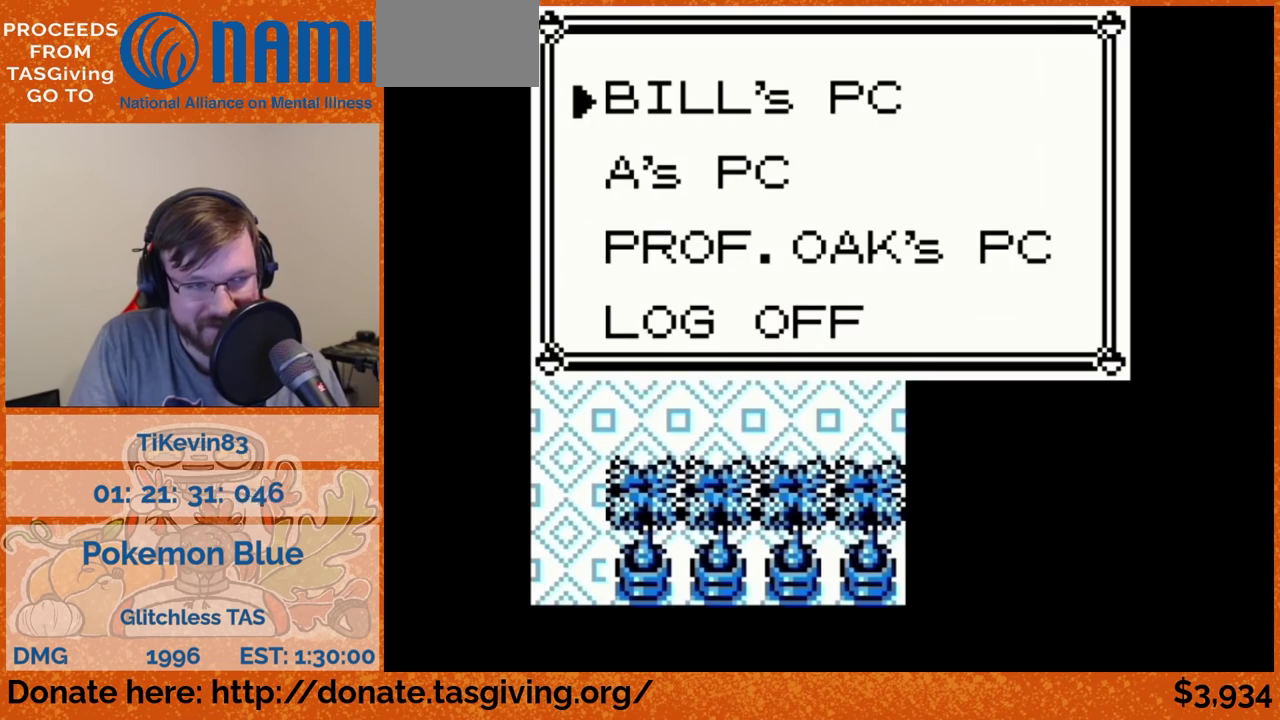
{"buttons": ["DPAD_LEFT"]}
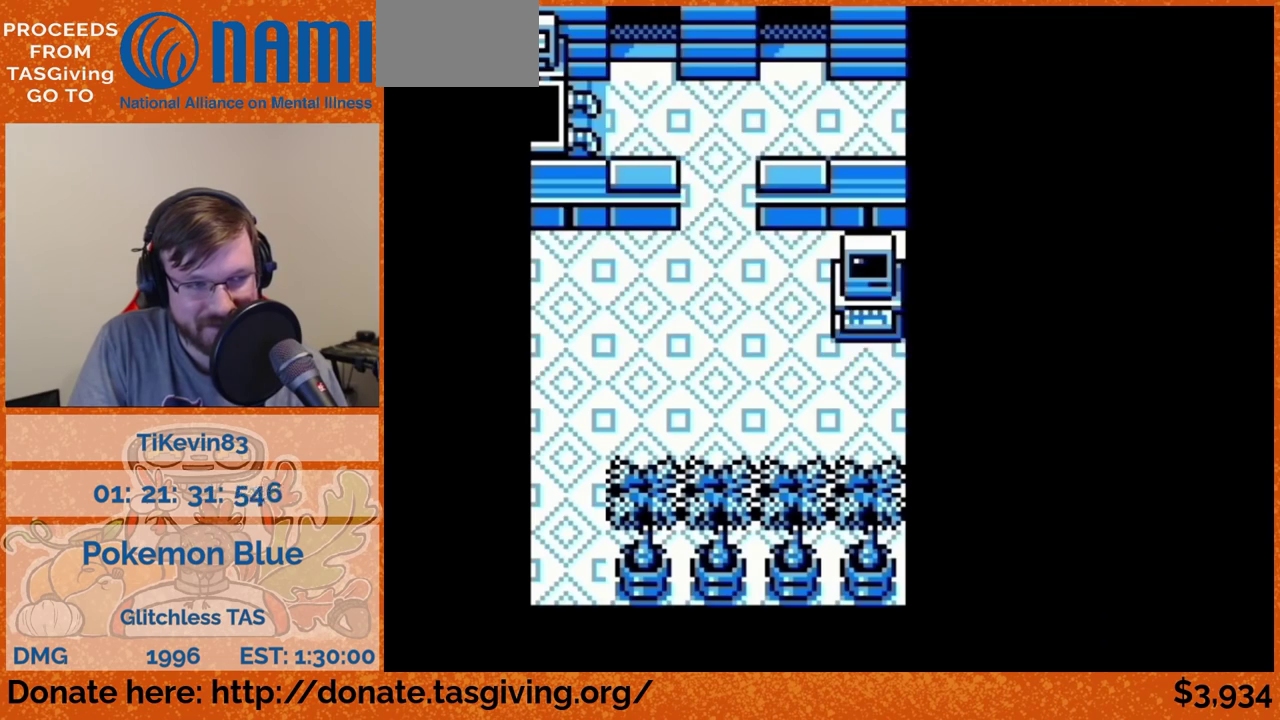
{"buttons": ["DPAD_LEFT"]}
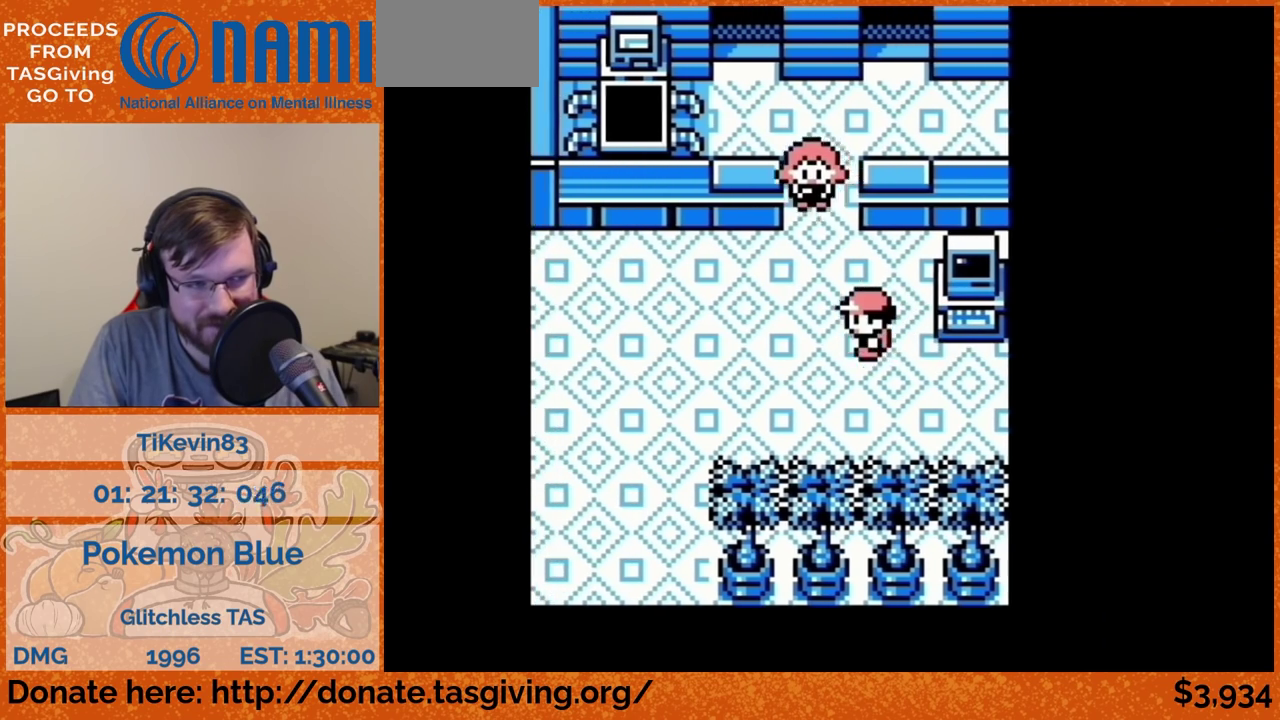
{"buttons": ["DPAD_LEFT"]}
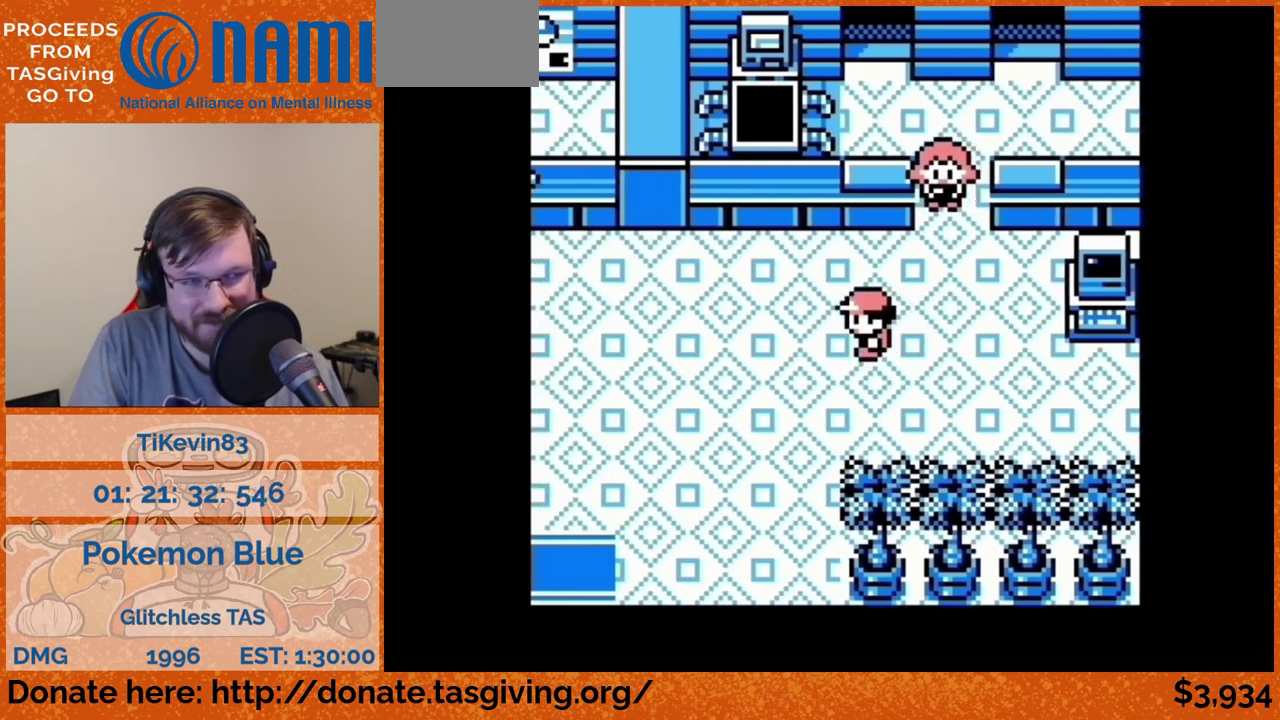
{"buttons": ["DPAD_LEFT"]}
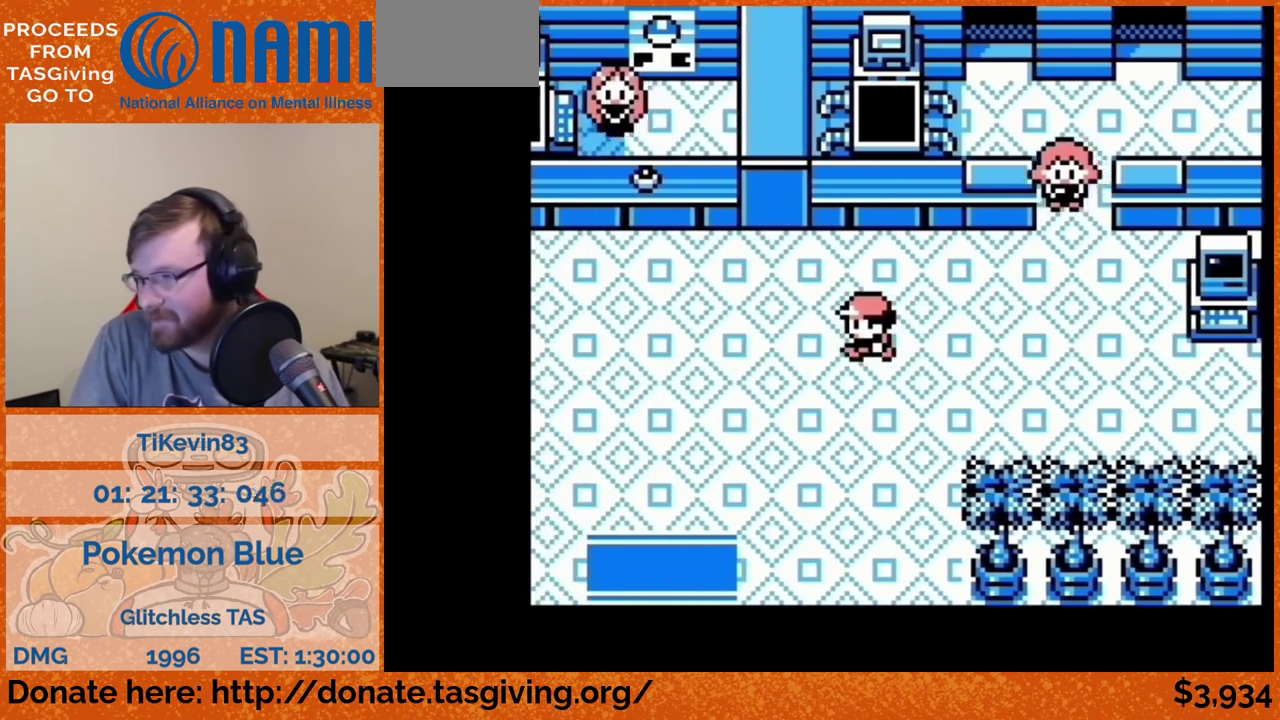
{"buttons": ["DPAD_LEFT"]}
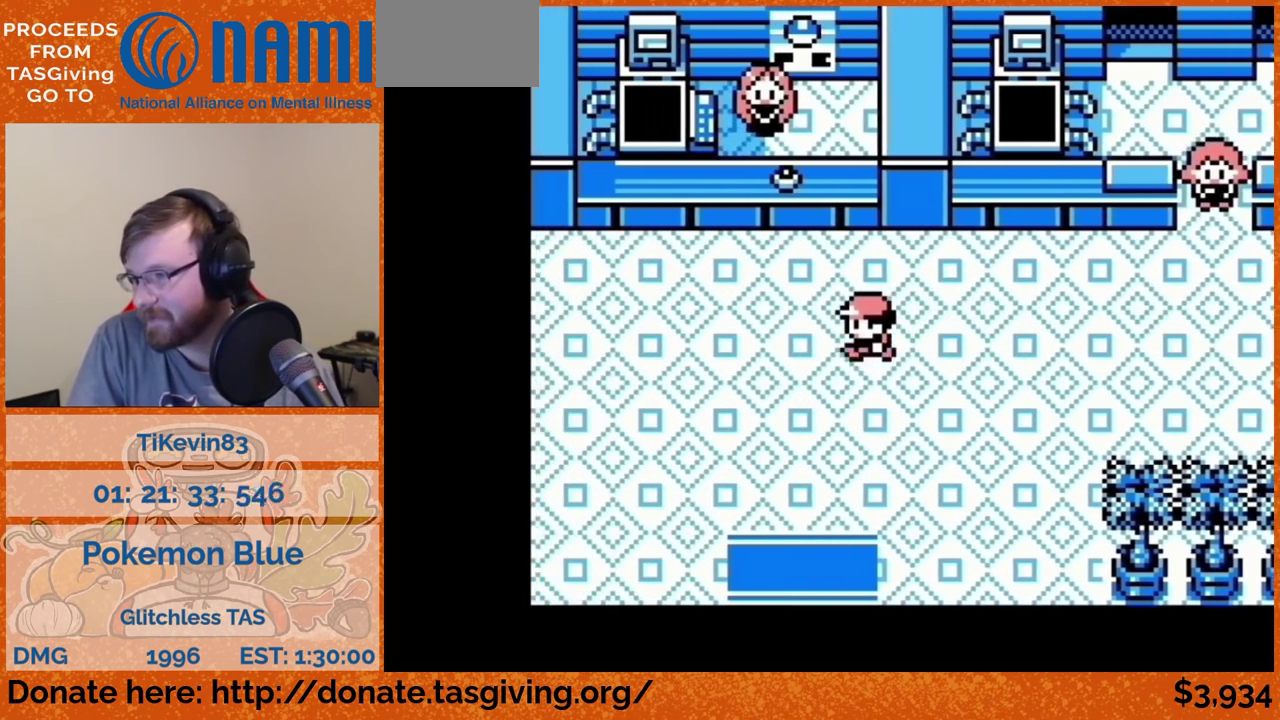
{"buttons": ["DPAD_LEFT"]}
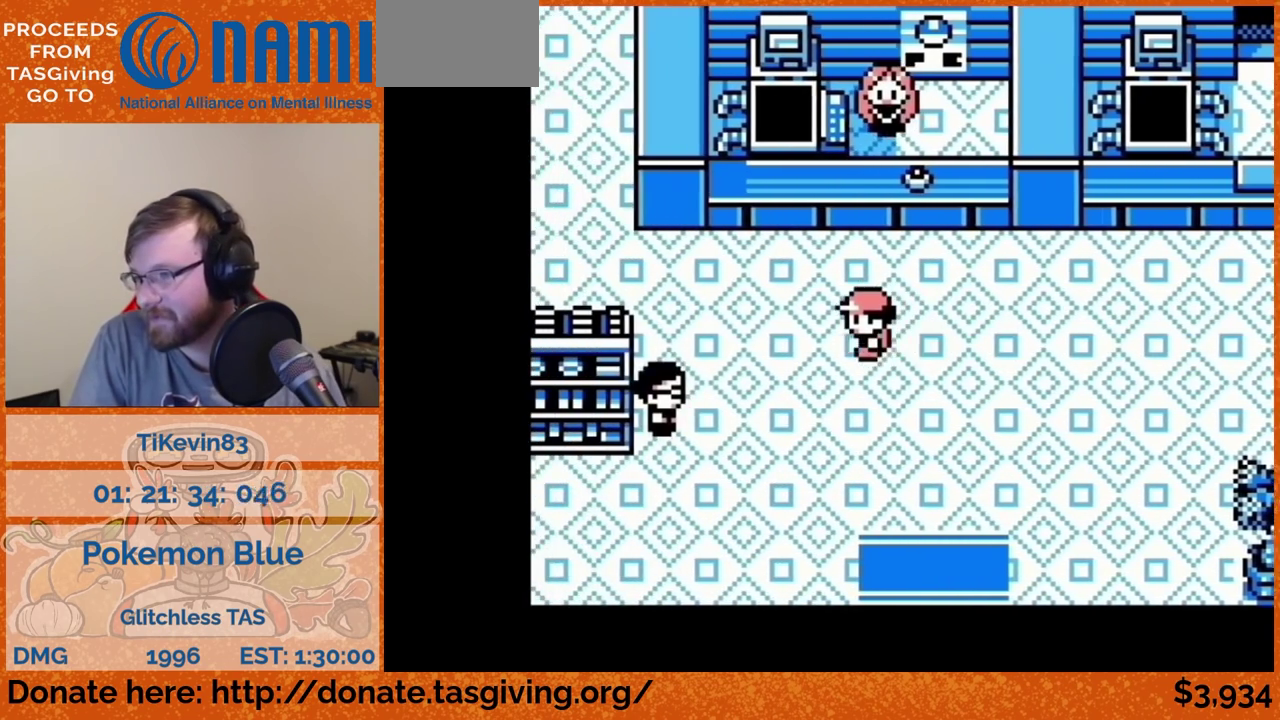
{"buttons": ["DPAD_LEFT"], "events": [[400, "DPAD_LEFT", "up"], [400, "DPAD_UP", "down"], [483, "DPAD_LEFT", "down"], [483, "DPAD_UP", "up"]]}
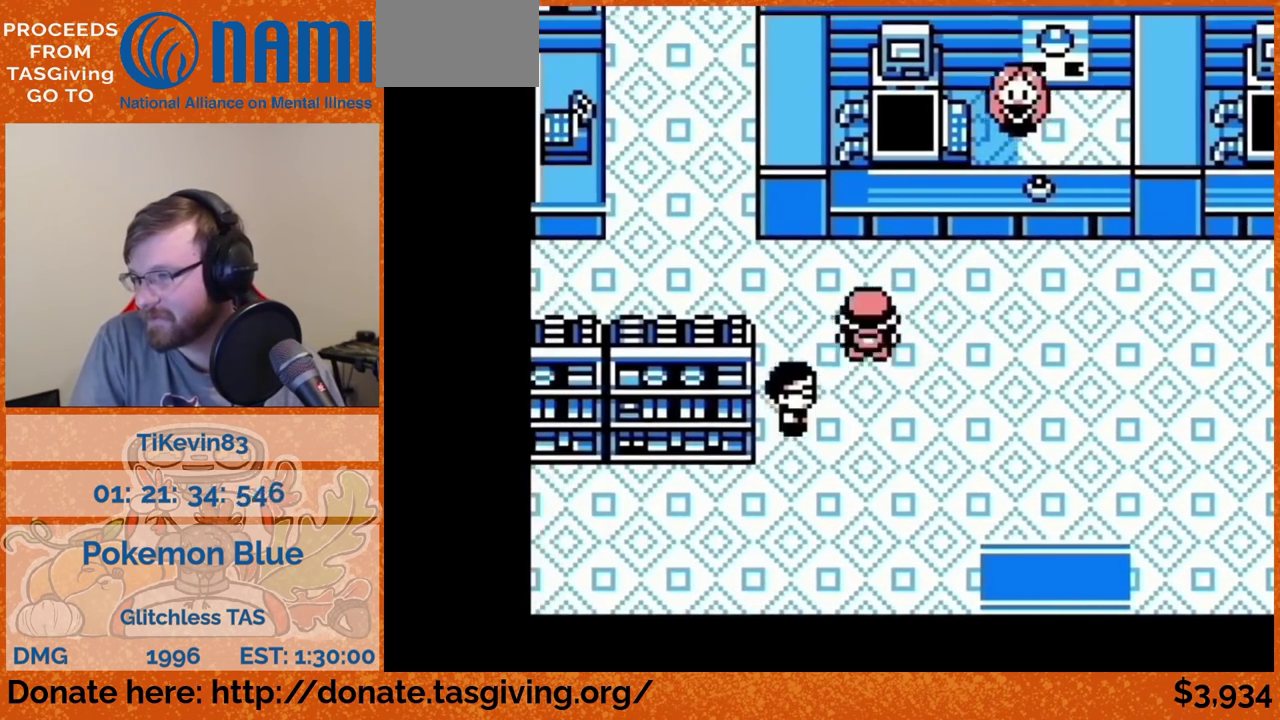
{"buttons": ["DPAD_LEFT"]}
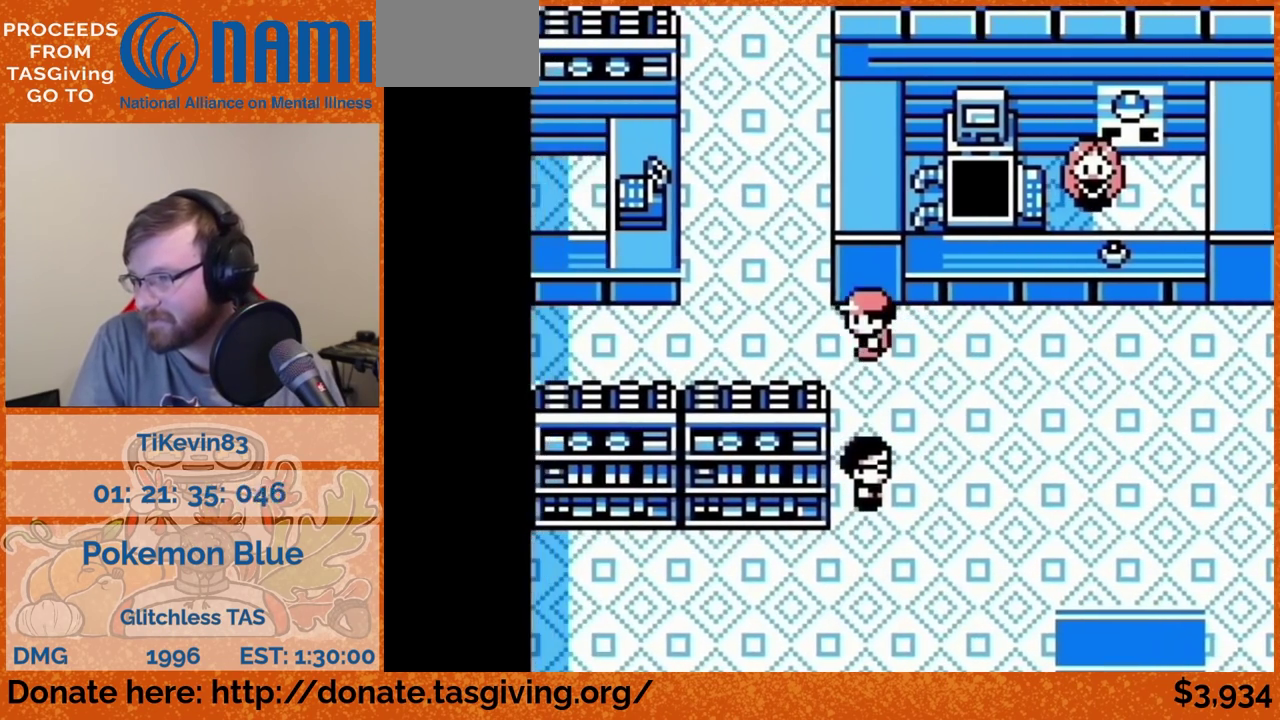
{"buttons": ["DPAD_UP"], "events": [[183, "DPAD_LEFT", "up"], [183, "DPAD_UP", "down"]]}
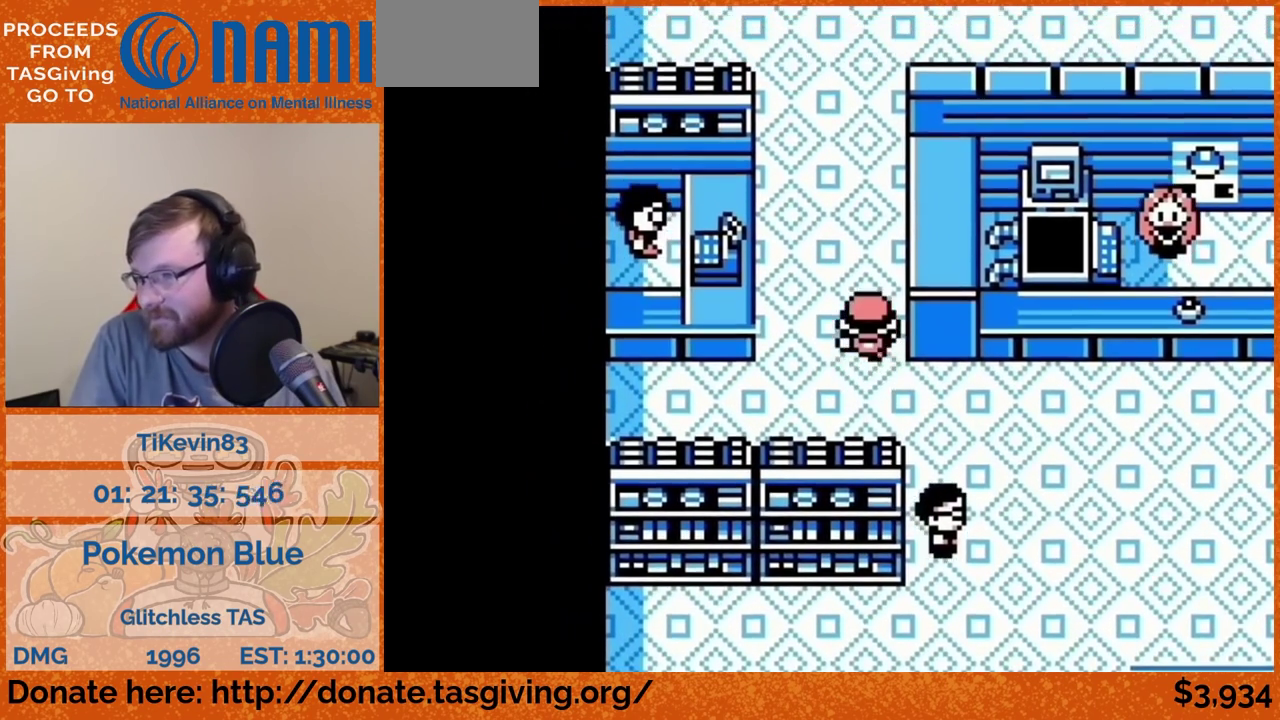
{"buttons": ["DPAD_UP"]}
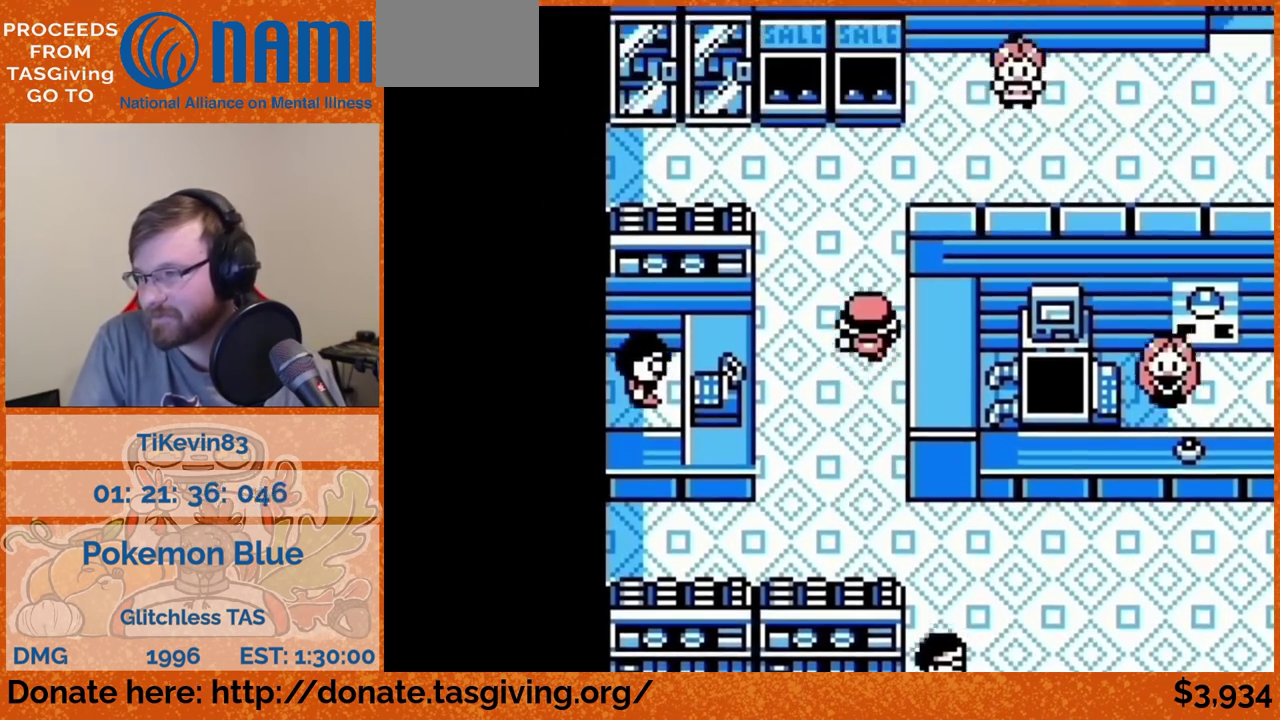
{"buttons": ["DPAD_RIGHT"], "events": [[383, "DPAD_RIGHT", "down"], [383, "DPAD_UP", "up"]]}
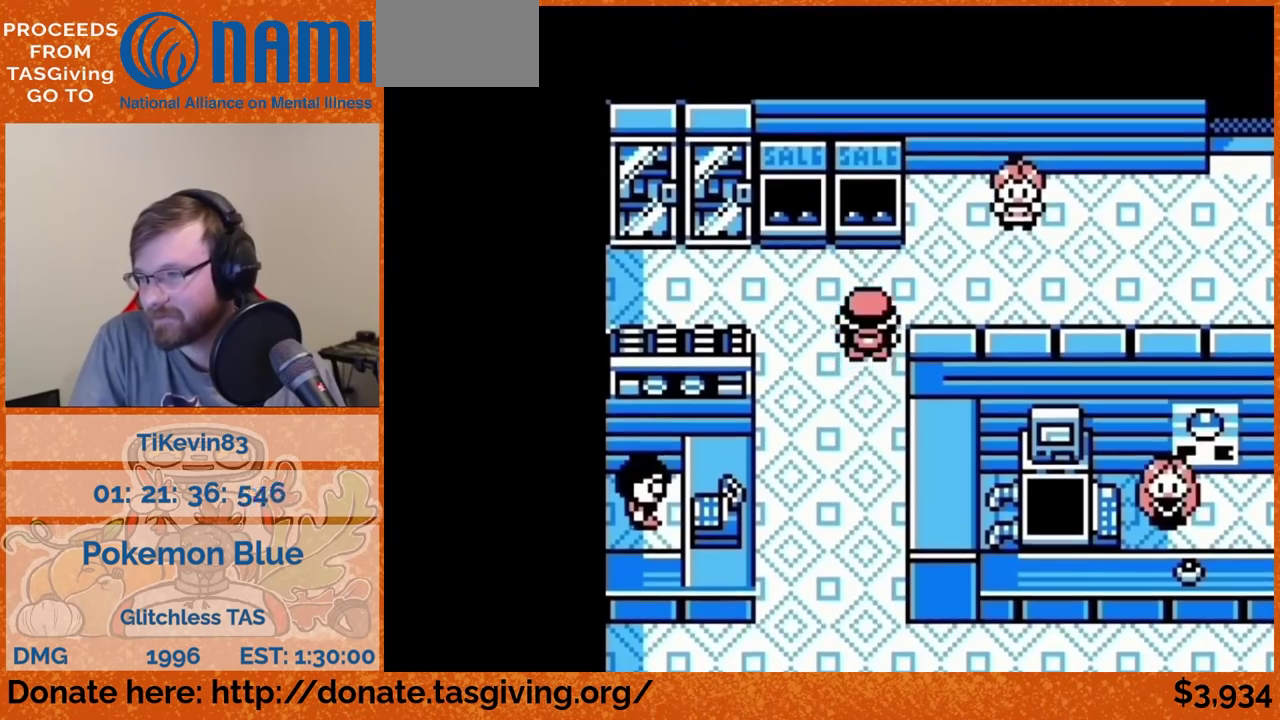
{"buttons": ["DPAD_RIGHT"]}
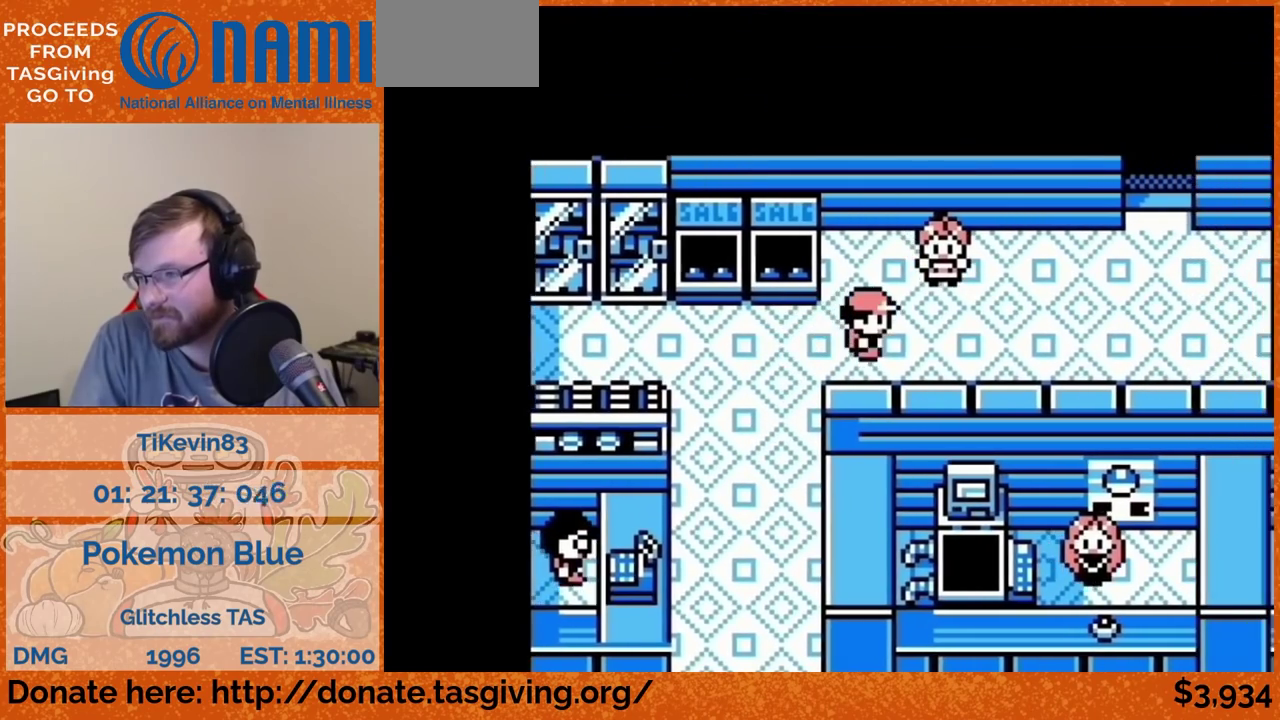
{"buttons": ["DPAD_RIGHT"]}
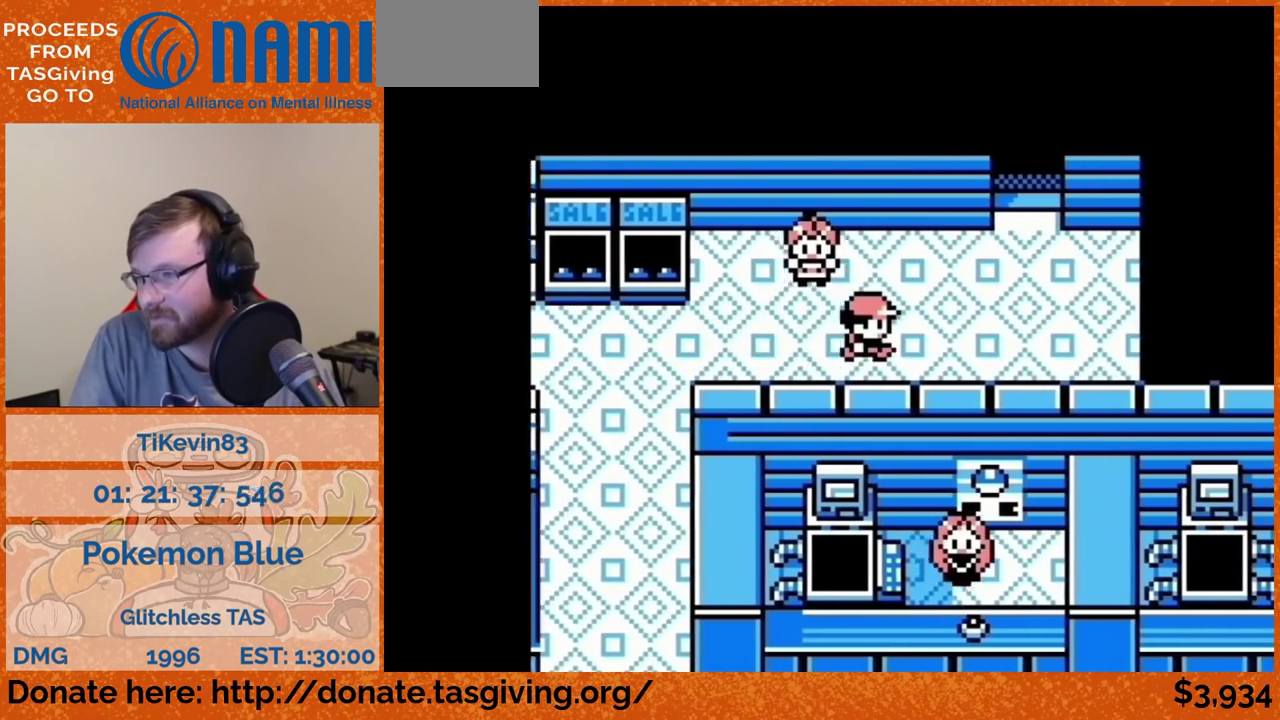
{"buttons": ["DPAD_UP"], "events": [[467, "DPAD_RIGHT", "up"], [467, "DPAD_UP", "down"]]}
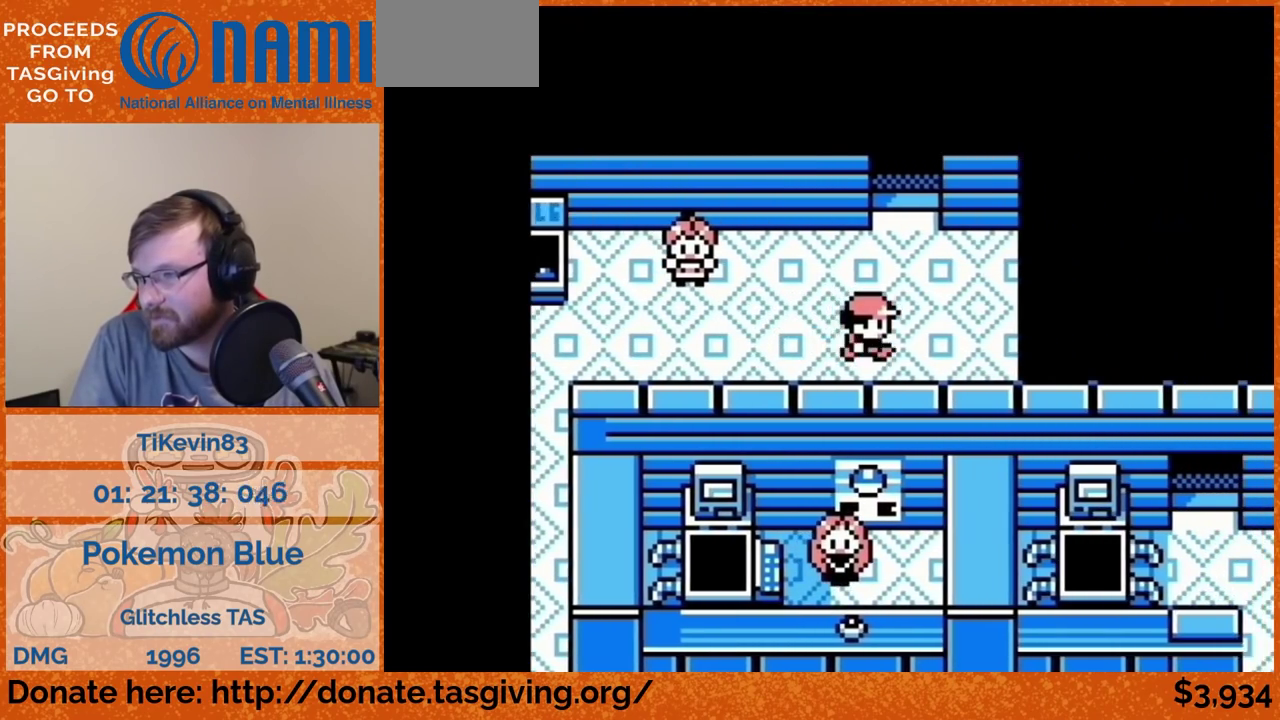
{"buttons": ["DPAD_UP"]}
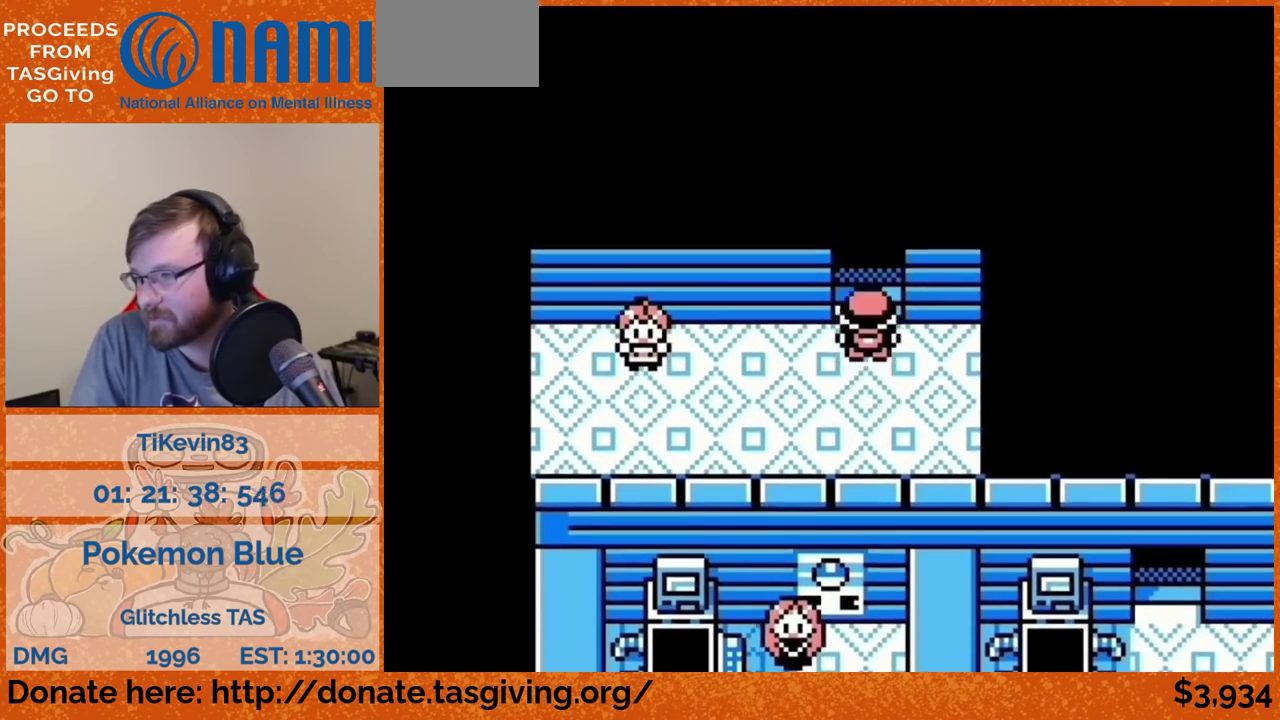
{"buttons": ["DPAD_UP"]}
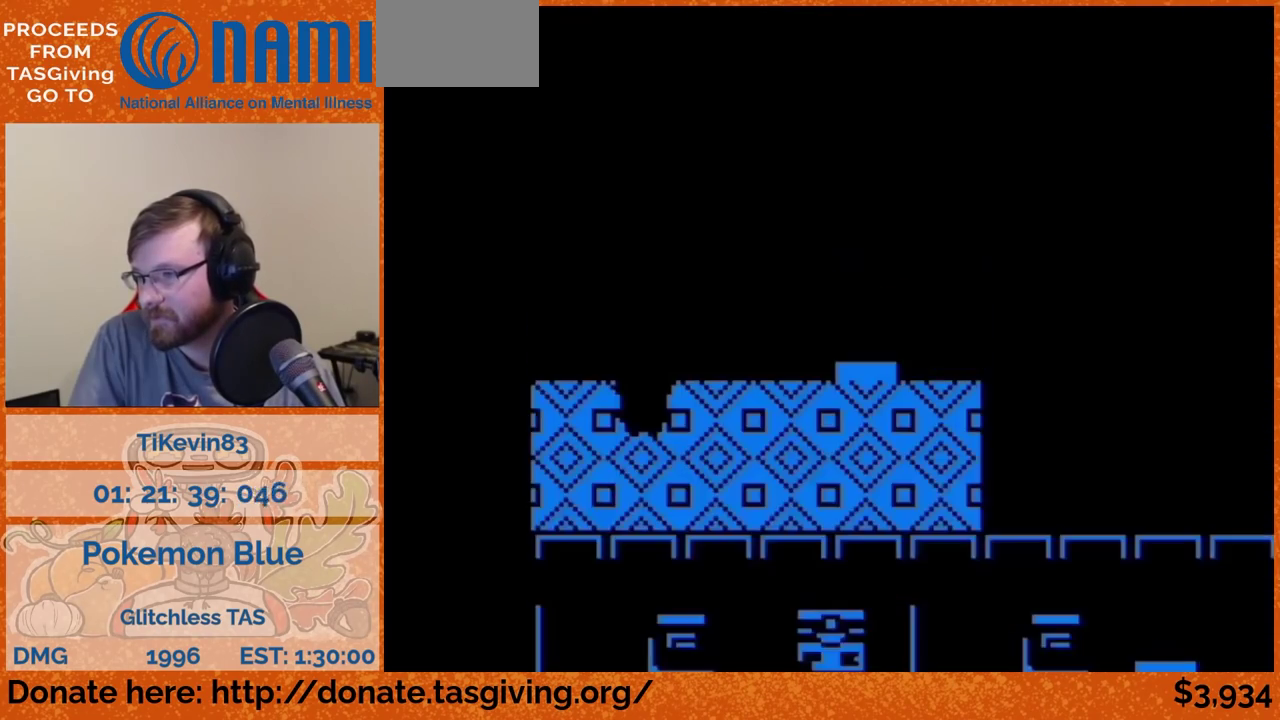
{"buttons": ["DPAD_UP"]}
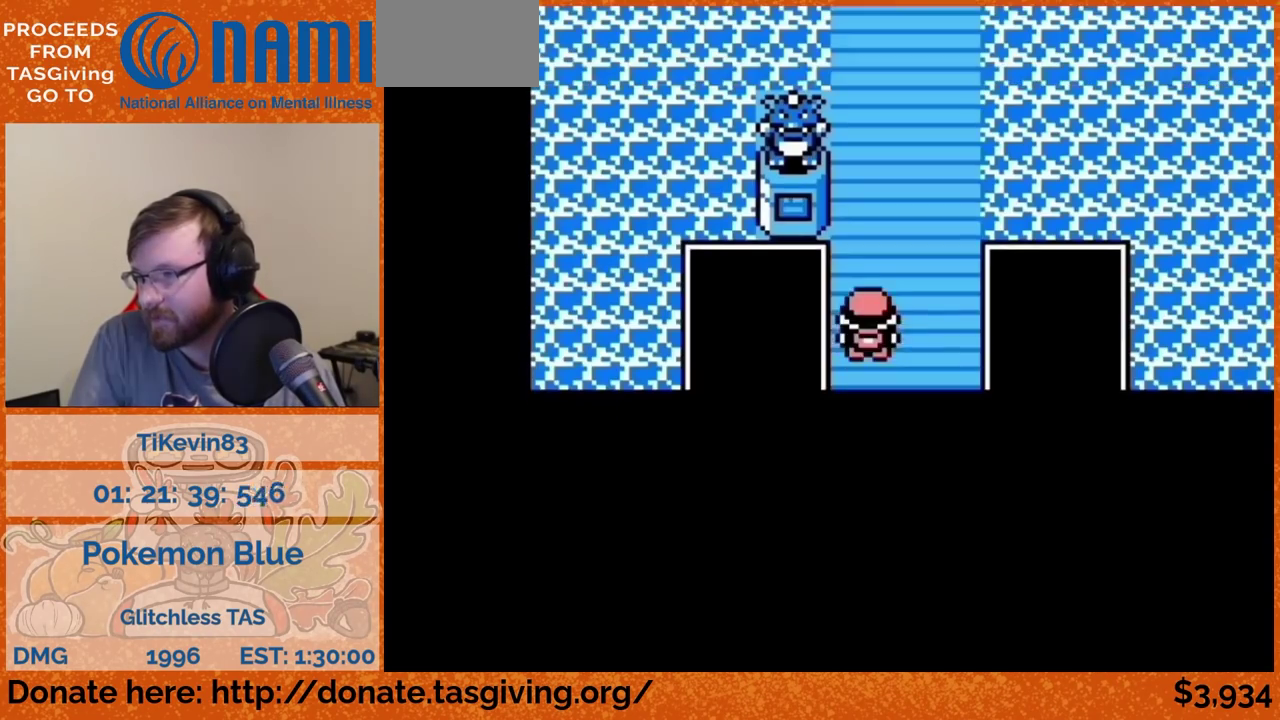
{"buttons": ["DPAD_UP"]}
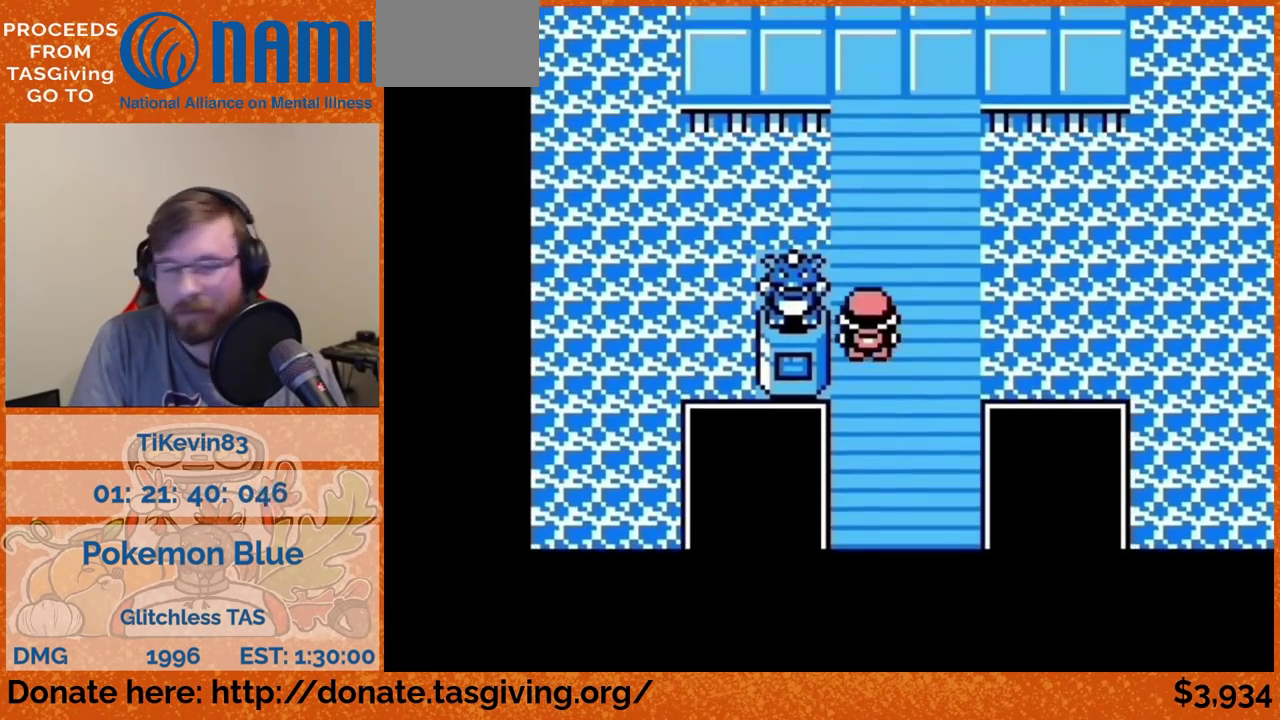
{"buttons": ["DPAD_UP"]}
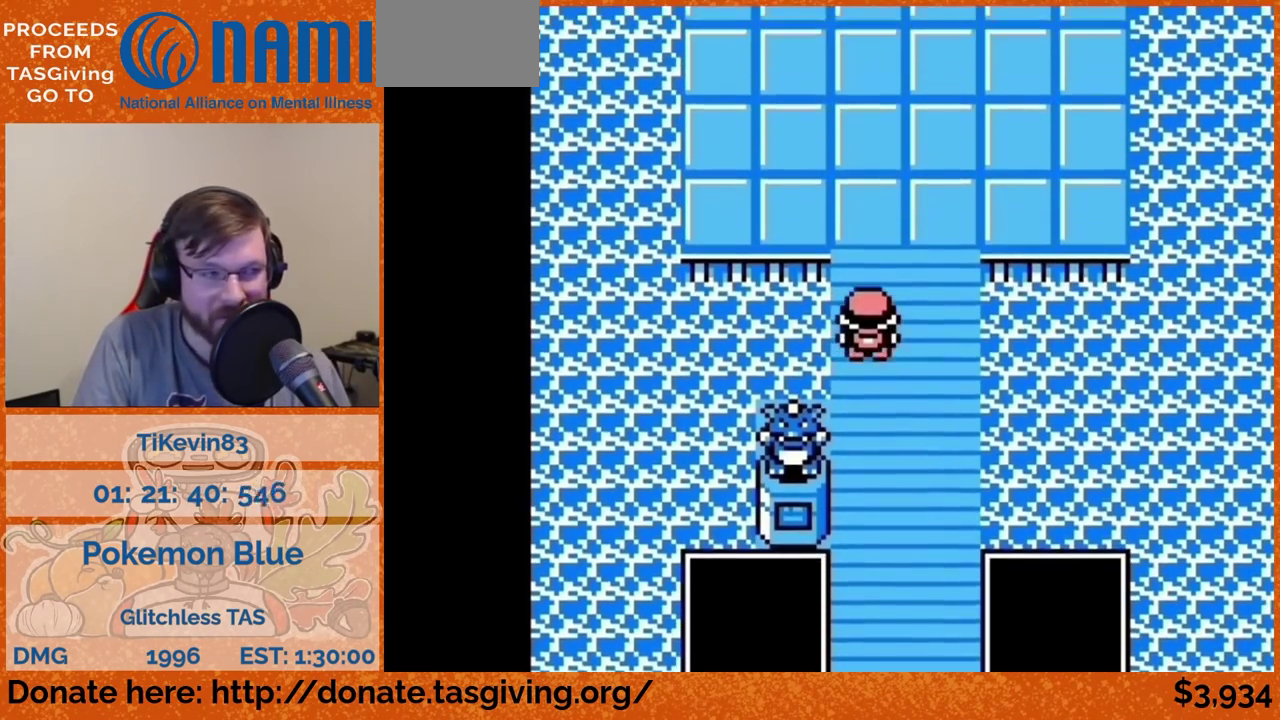
{"buttons": ["DPAD_UP"]}
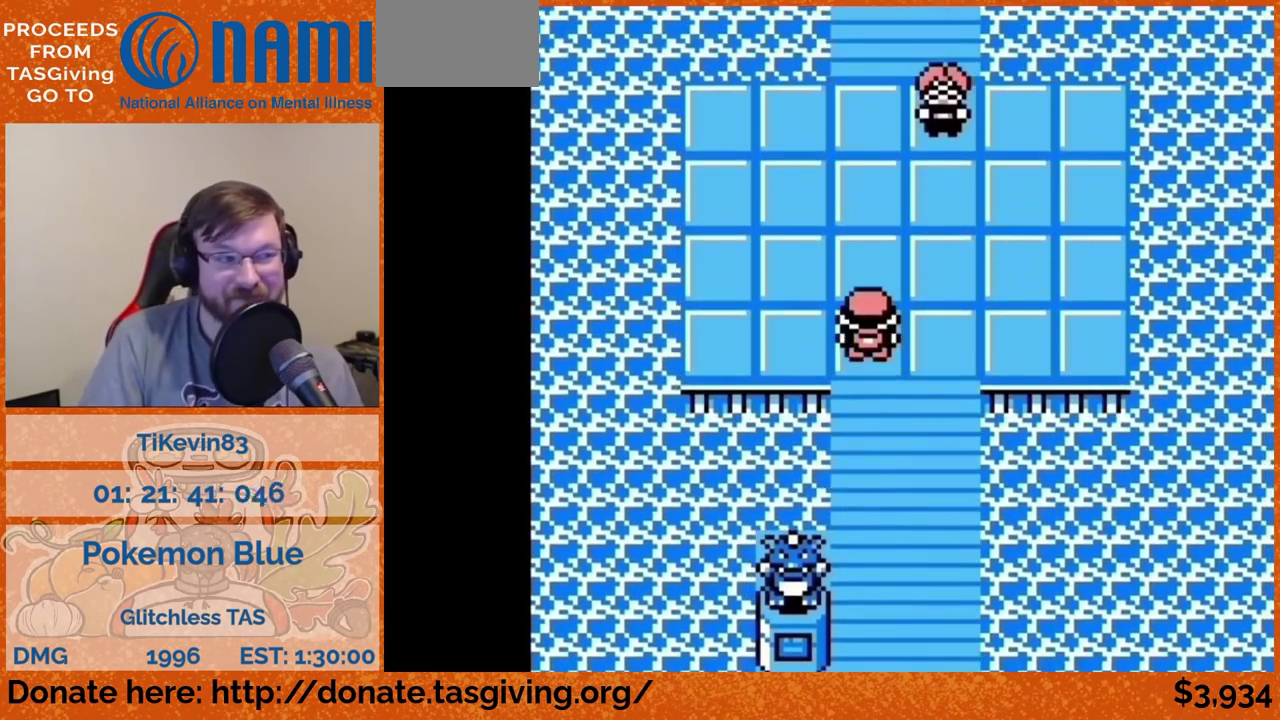
{"buttons": ["DPAD_UP"]}
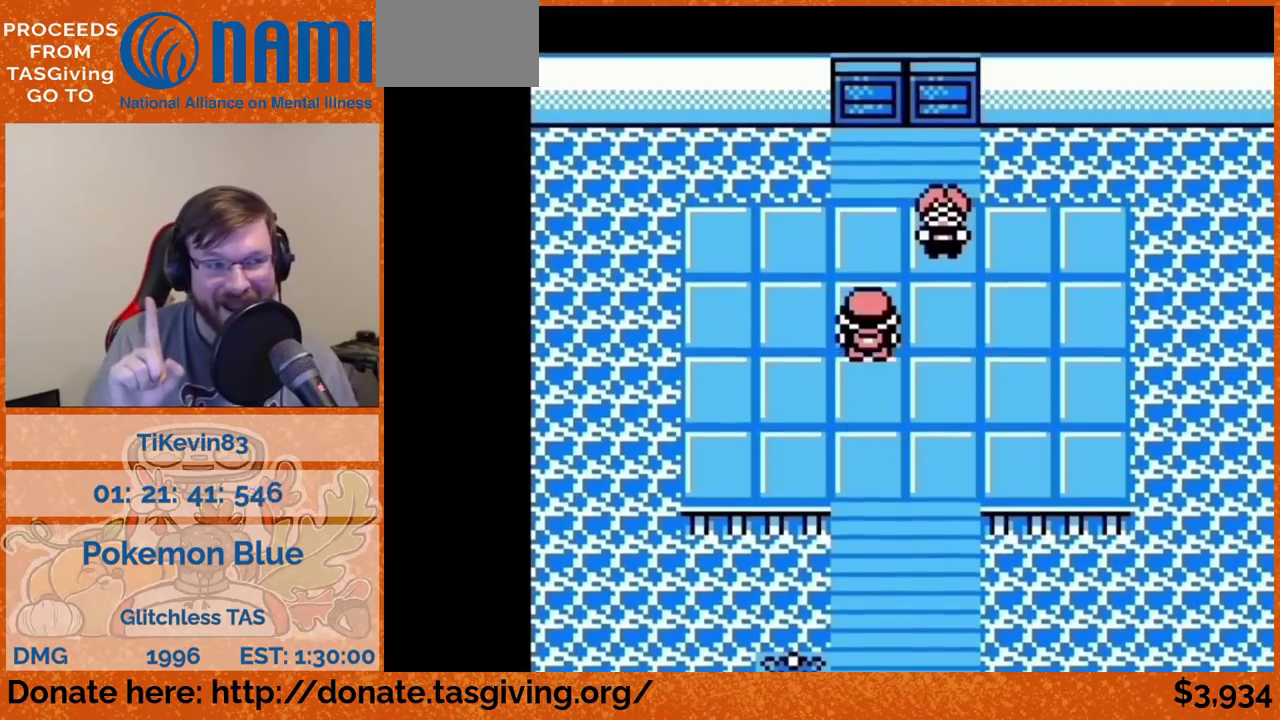
{"buttons": [], "events": [[133, "DPAD_RIGHT", "down"], [133, "DPAD_UP", "up"], [383, "DPAD_RIGHT", "up"], [433, "A", "down"], [467, "A", "up"]]}